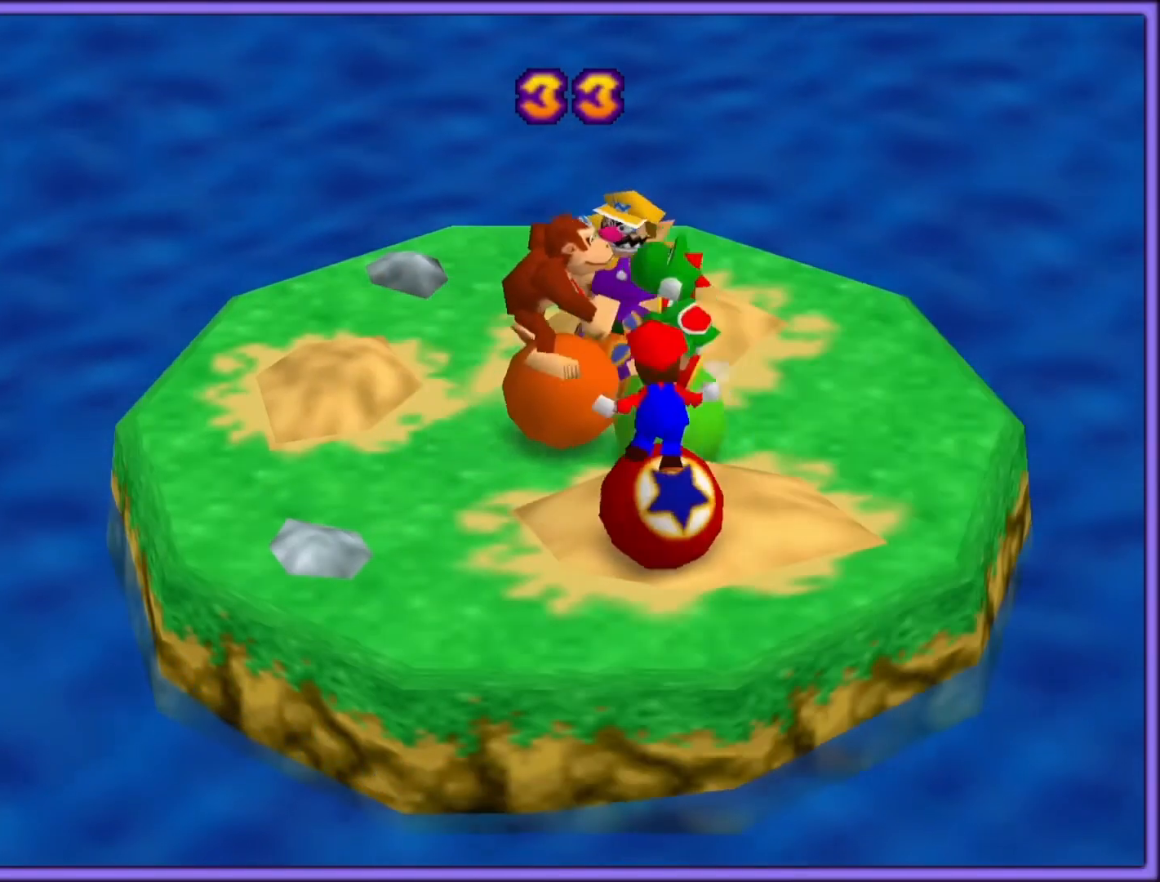
Gameplay with a controller (Nintendo layout); each line is a JSON object with the inputs held at the frame after it. "events" lists button and stick changes between this image and that frame as [ms after this image, input, new state], when the widget could be followed in between. Not read: L1 L3 R3.
{"buttons": [], "left_stick": "center", "events": []}
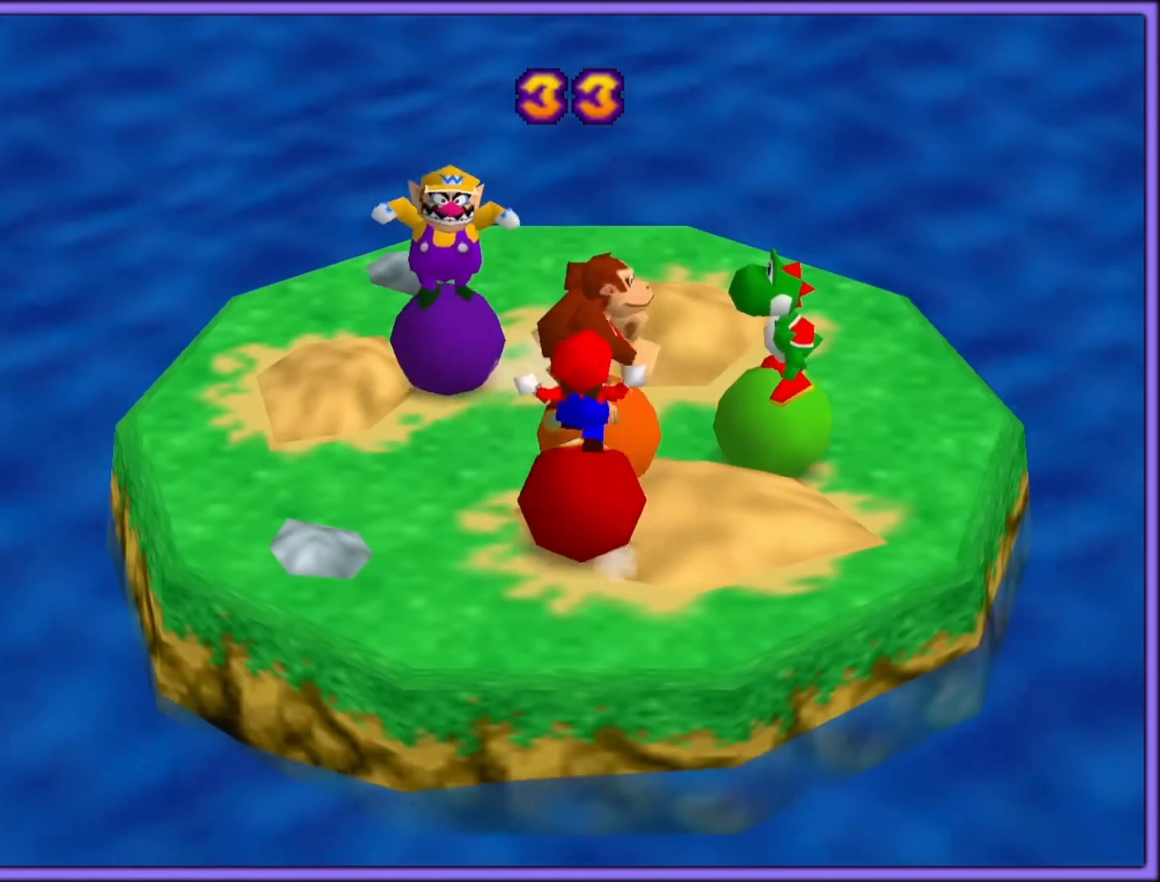
{"buttons": [], "left_stick": "up", "events": [[17, "A", "down"], [183, "A", "up"], [500, "left_stick", "up"]]}
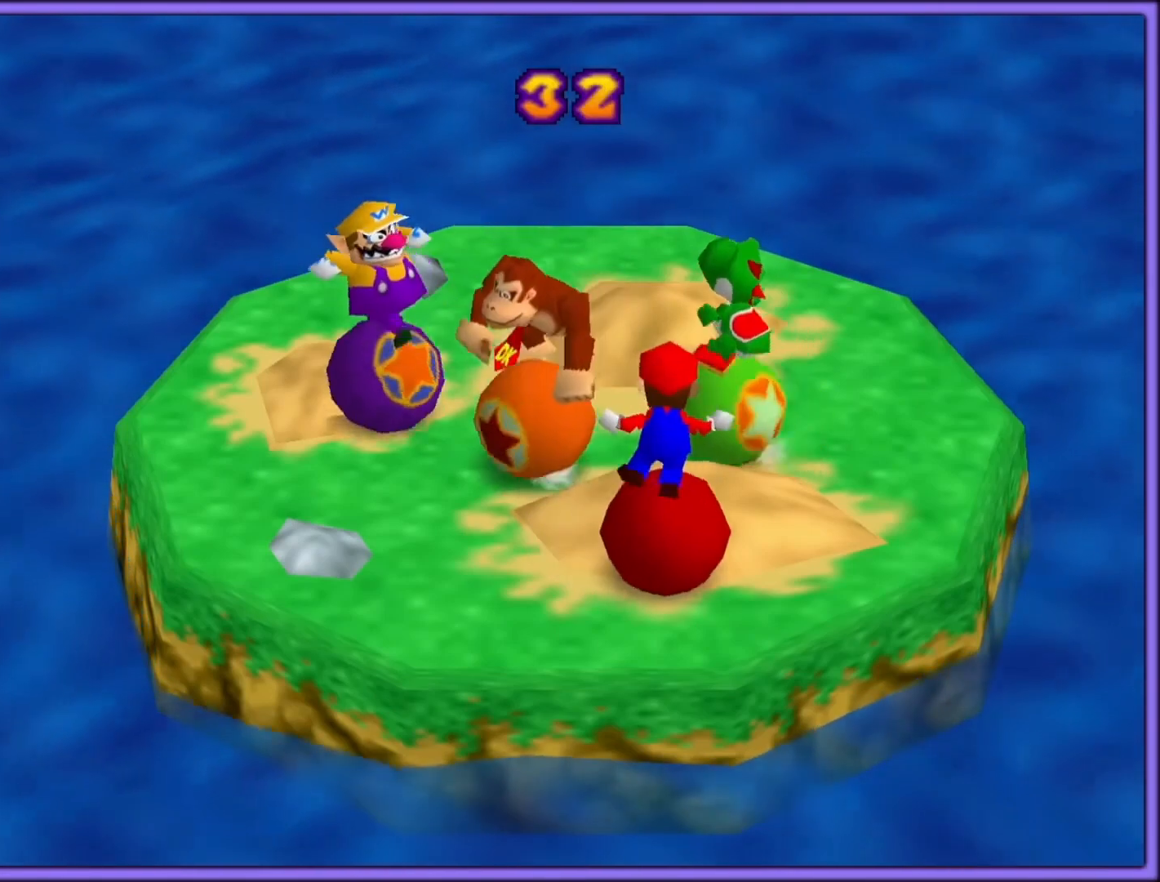
{"buttons": [], "left_stick": "up", "events": [[200, "A", "down"], [283, "A", "up"]]}
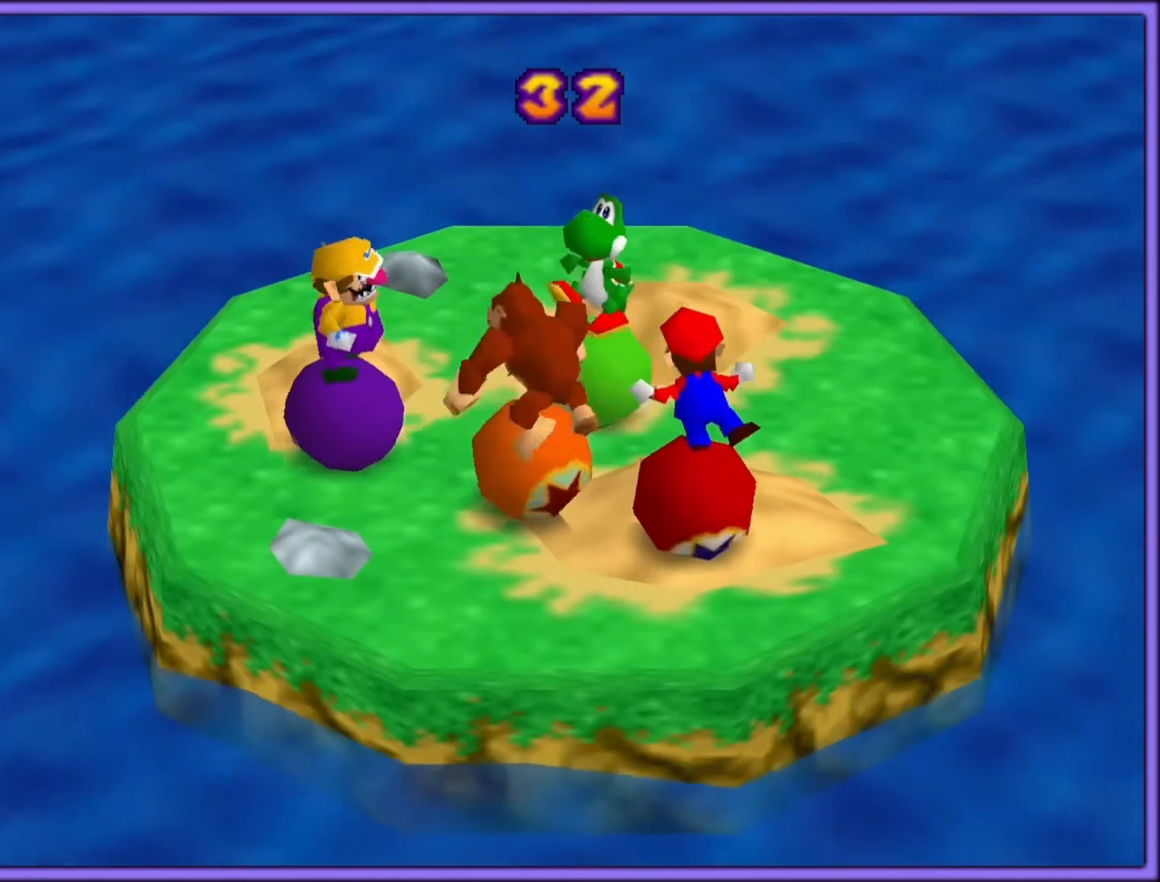
{"buttons": [], "left_stick": "up", "events": []}
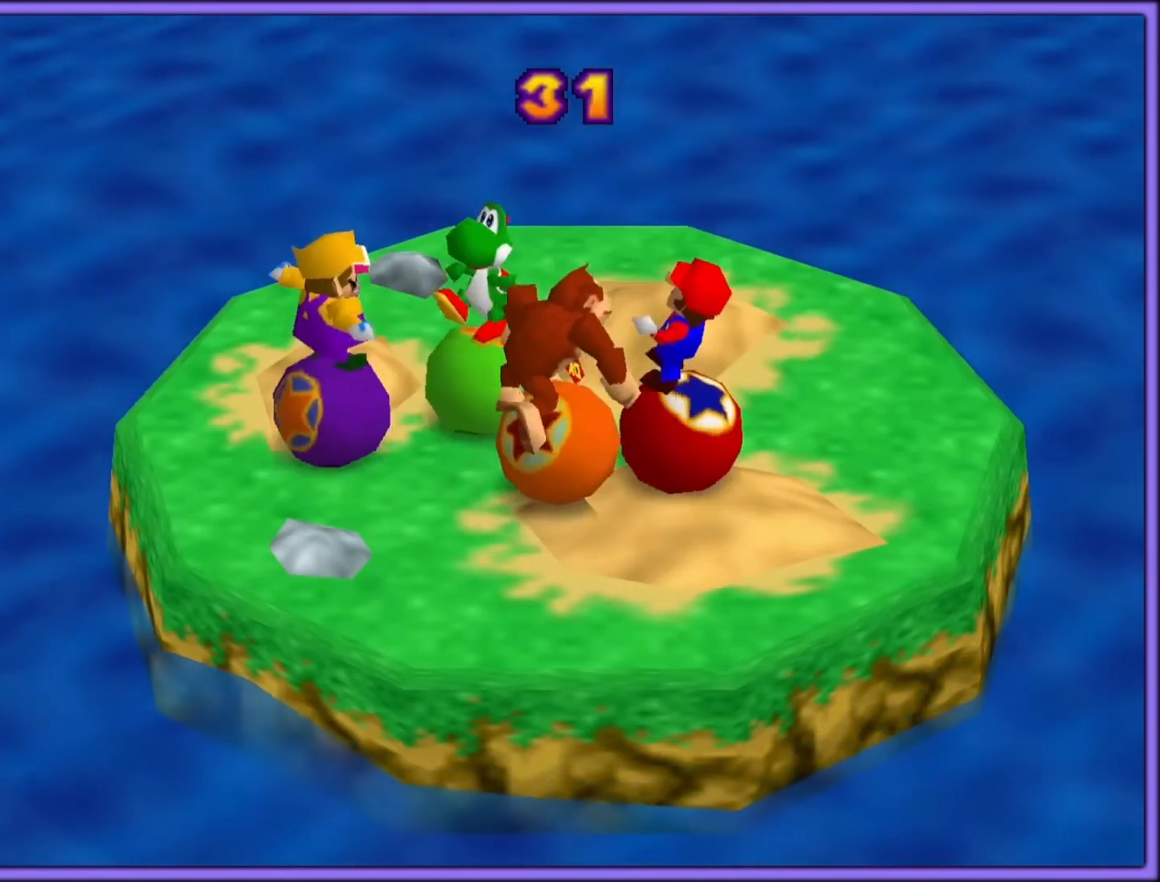
{"buttons": [], "left_stick": "up", "events": []}
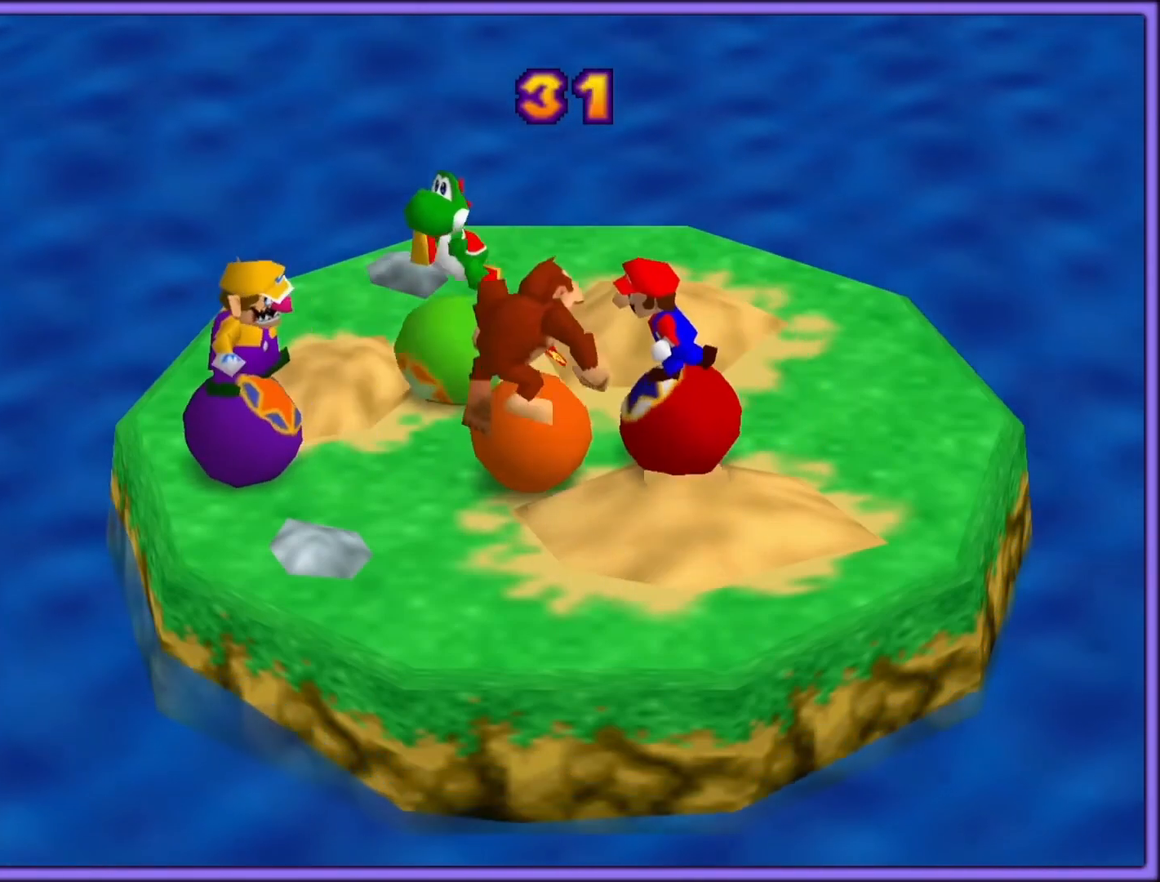
{"buttons": [], "left_stick": "down", "events": [[217, "A", "down"], [217, "left_stick", "center"], [267, "A", "up"], [300, "left_stick", "down"]]}
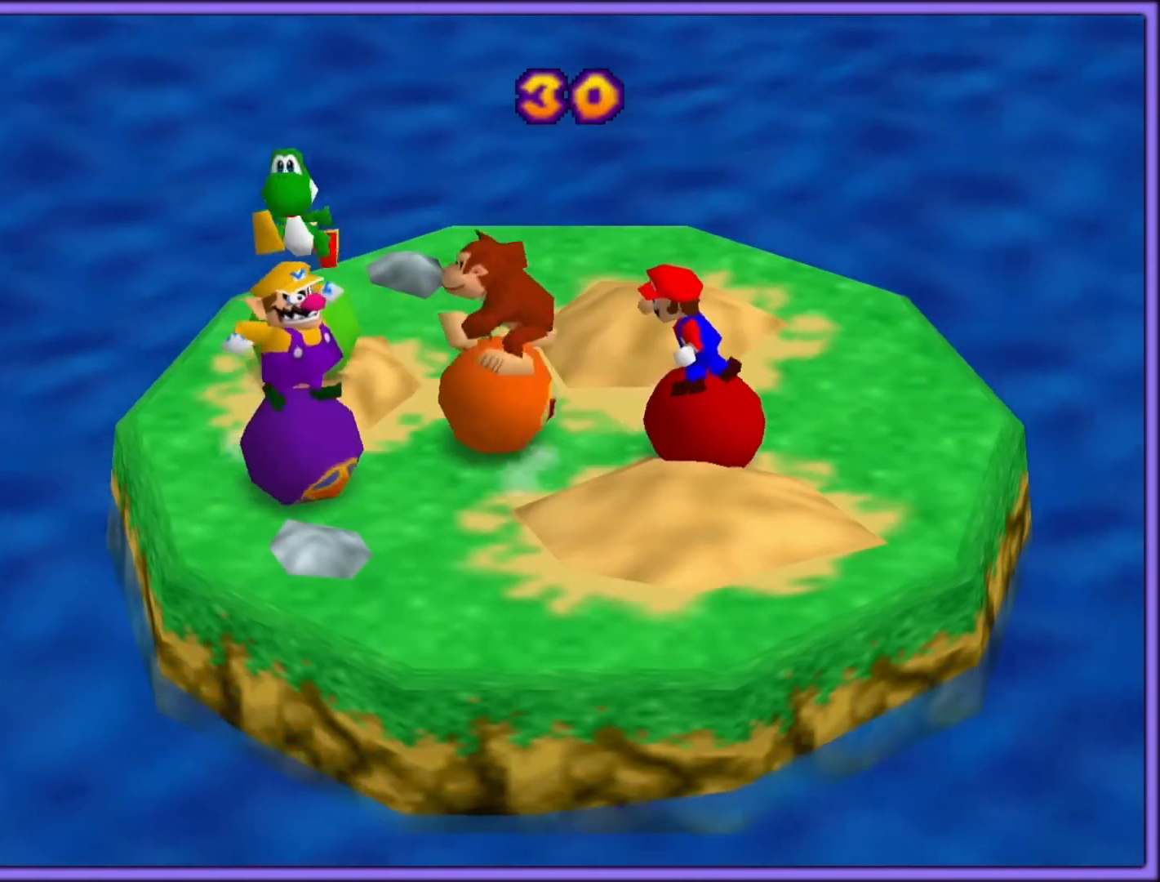
{"buttons": [], "left_stick": "down", "events": [[200, "A", "down"], [283, "A", "up"]]}
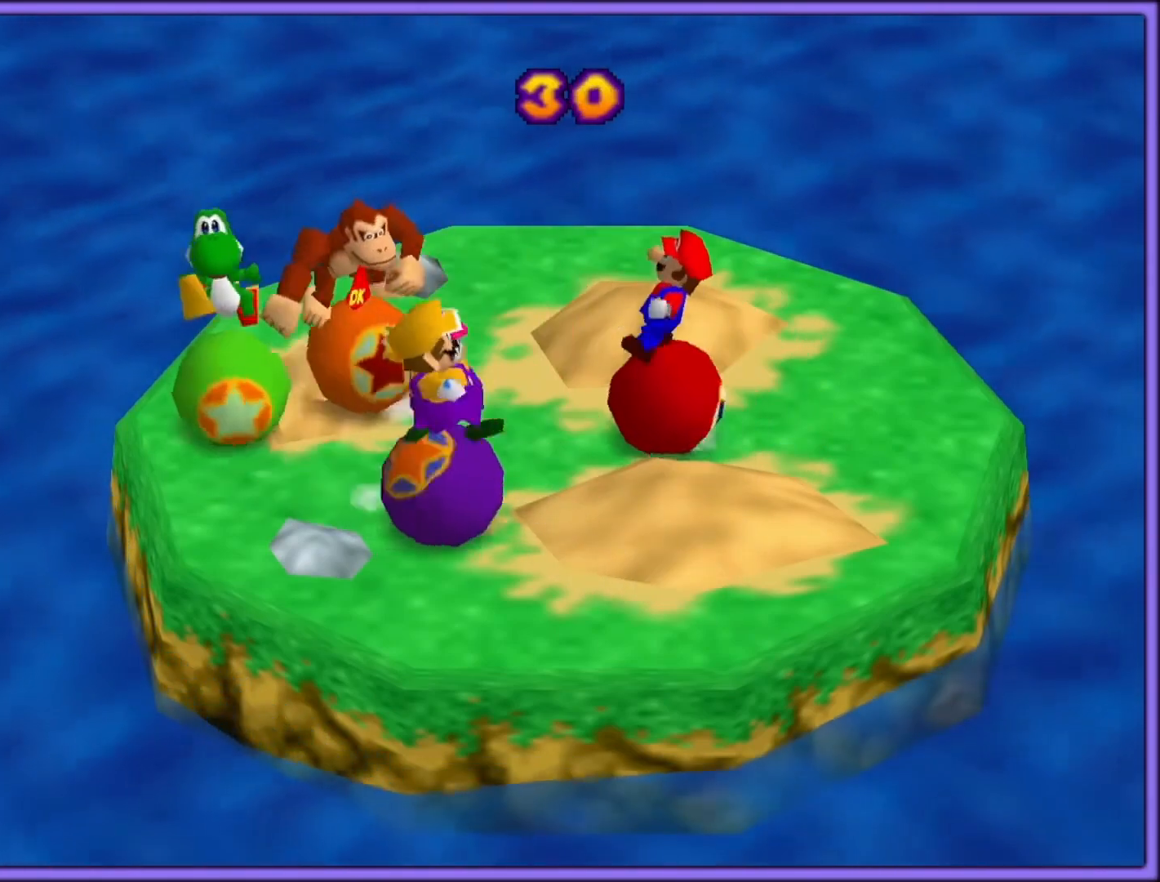
{"buttons": [], "left_stick": "center", "events": [[17, "left_stick", "center"]]}
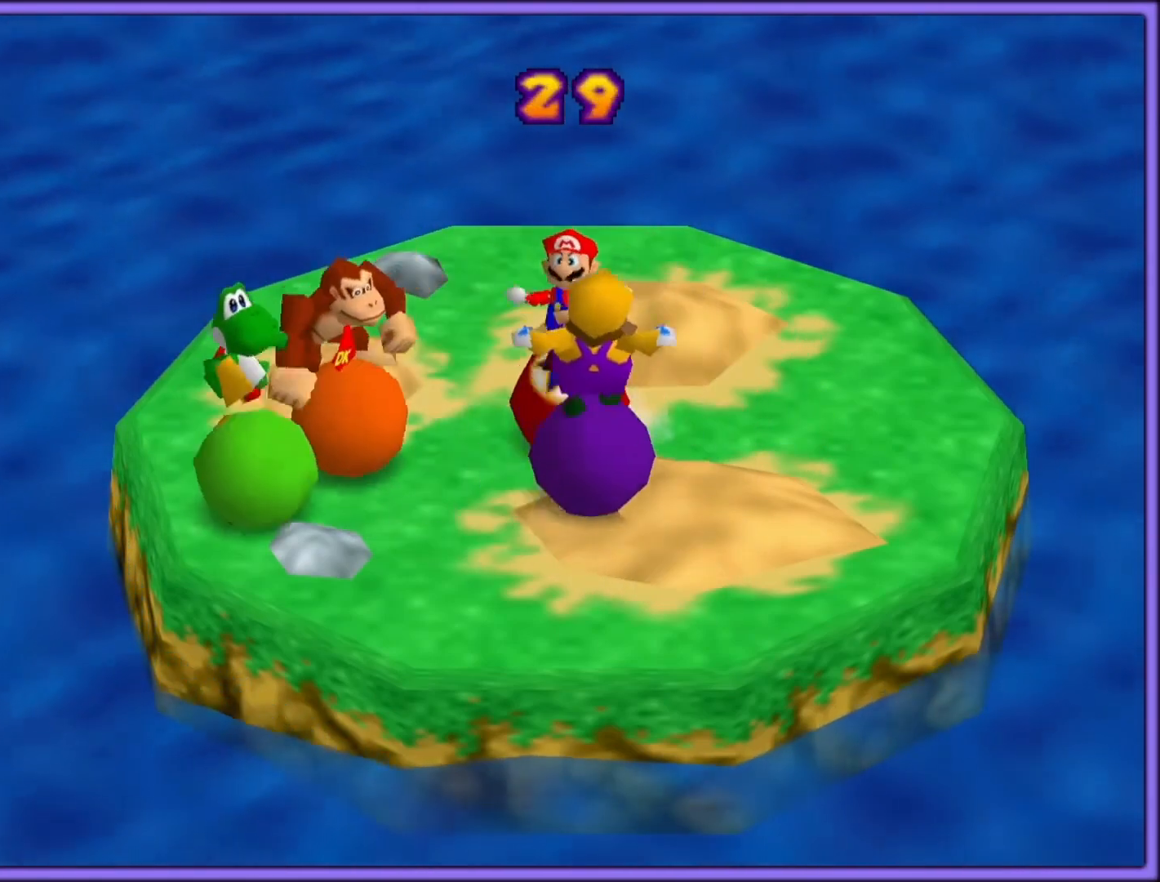
{"buttons": [], "left_stick": "center", "events": []}